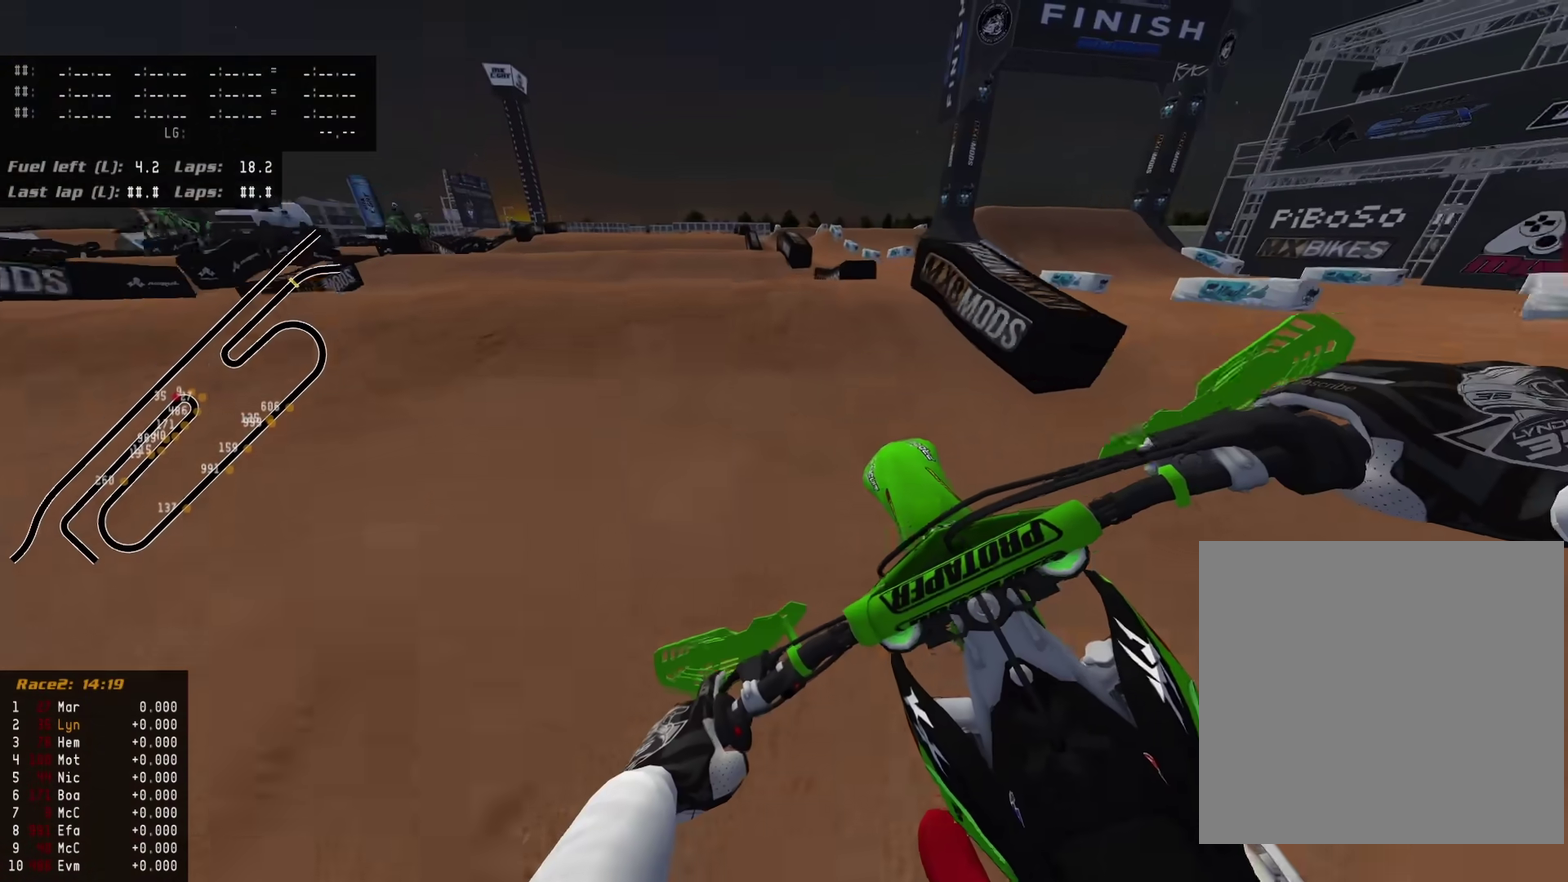
Gameplay with a controller (PlayStation layout); each line is a JSON object with the inputs held at the frame after it (dt_ms = milliseconds from this image to that frame). "events" lists button and stick changes between this image and that frame as [ms after this image, input, new state], when the widget could be followed in between.
{"dt_ms": 500, "buttons": [], "left_stick": "up-right", "right_stick": "down-left", "events": [[17, "right_stick", "up-left"], [233, "left_stick", "center"], [267, "right_stick", "center"], [317, "R2", "up"], [317, "left_stick", "up-right"], [350, "right_stick", "down-left"]]}
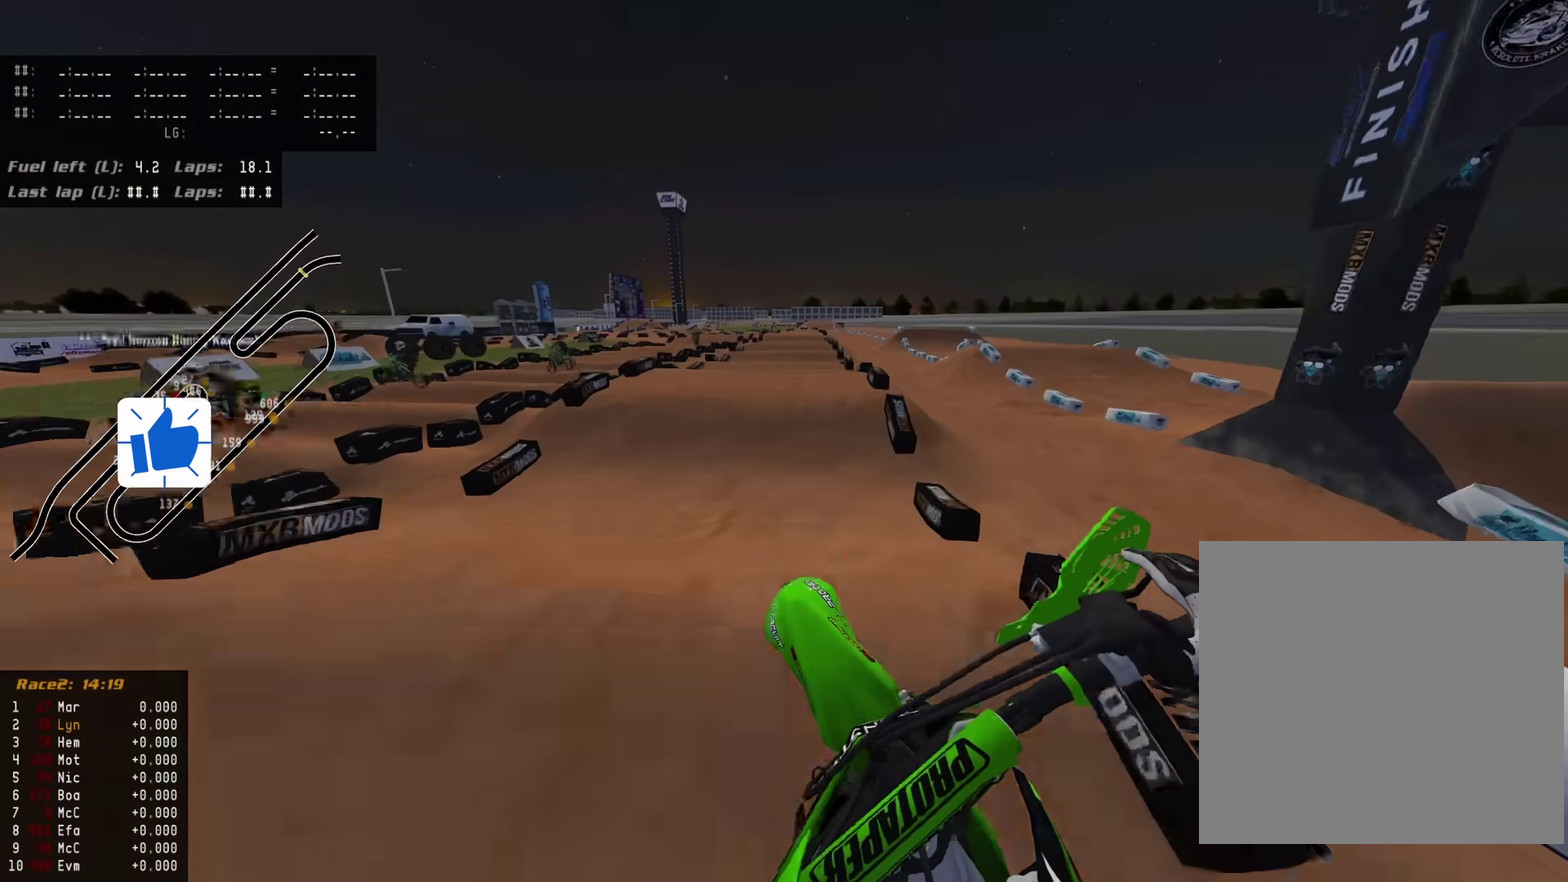
{"dt_ms": 400, "buttons": ["R2"], "left_stick": "up-right", "right_stick": "center", "events": [[83, "right_stick", "center"], [350, "R2", "down"]]}
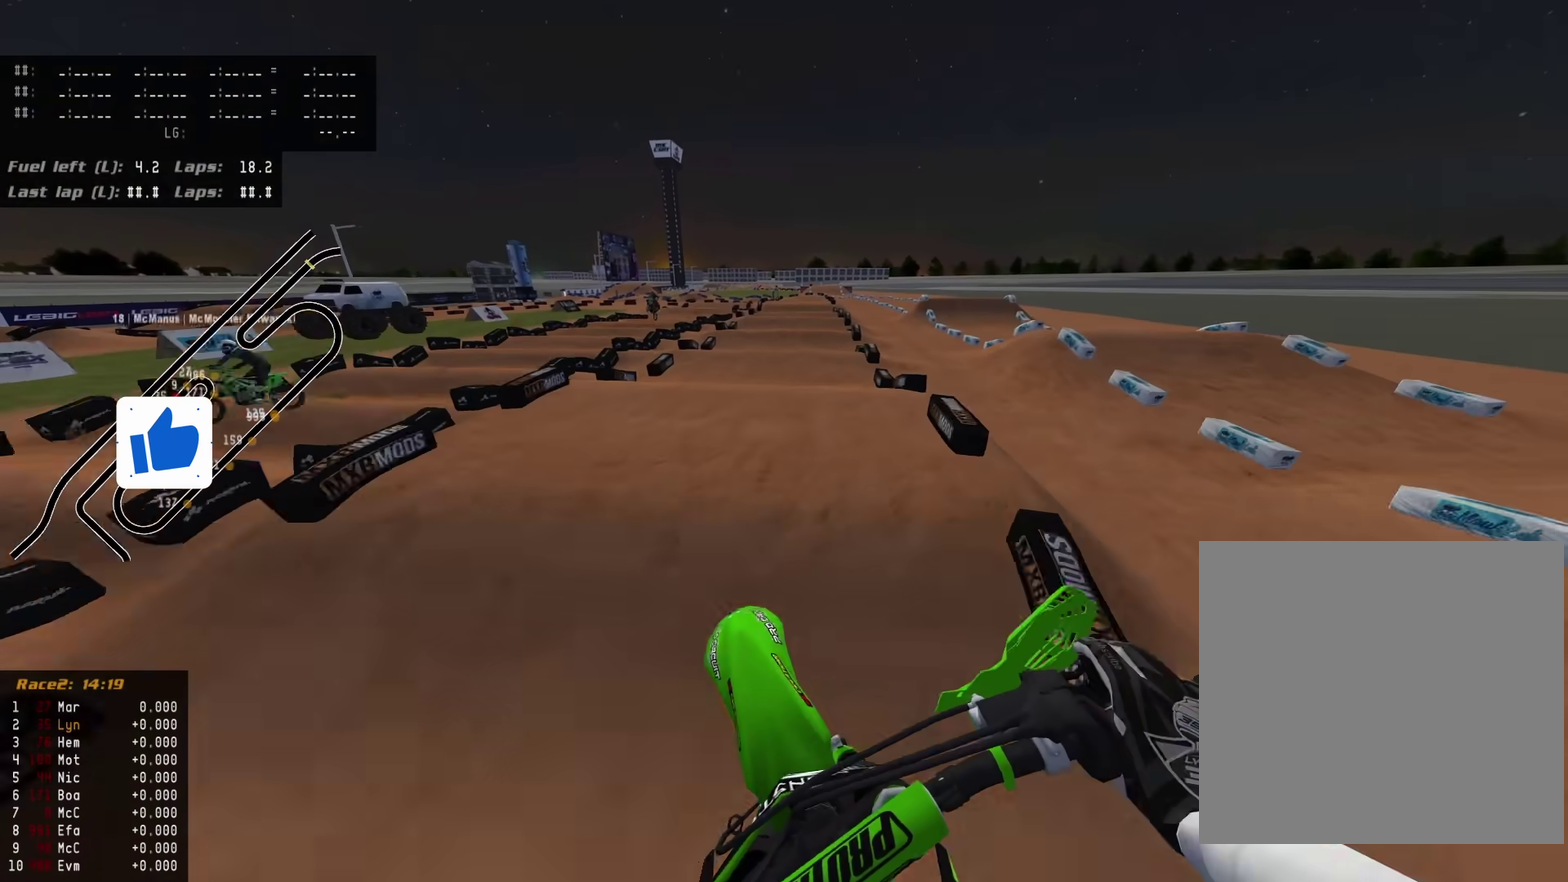
{"dt_ms": 600, "buttons": [], "left_stick": "center", "right_stick": "left"}
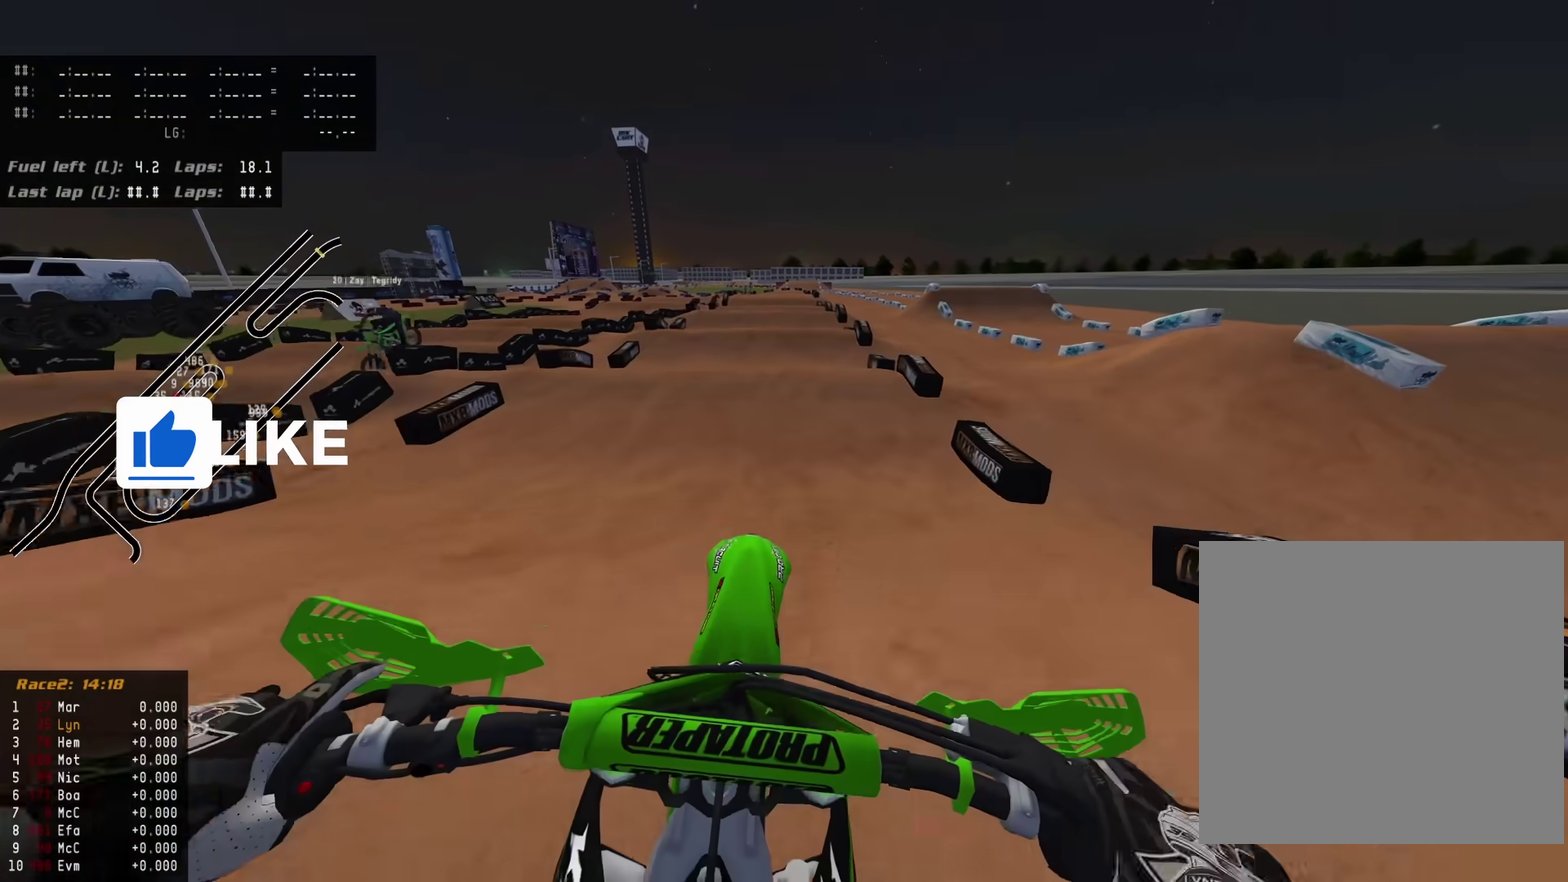
{"dt_ms": 300, "buttons": [], "left_stick": "center", "right_stick": "center", "events": [[50, "right_stick", "center"]]}